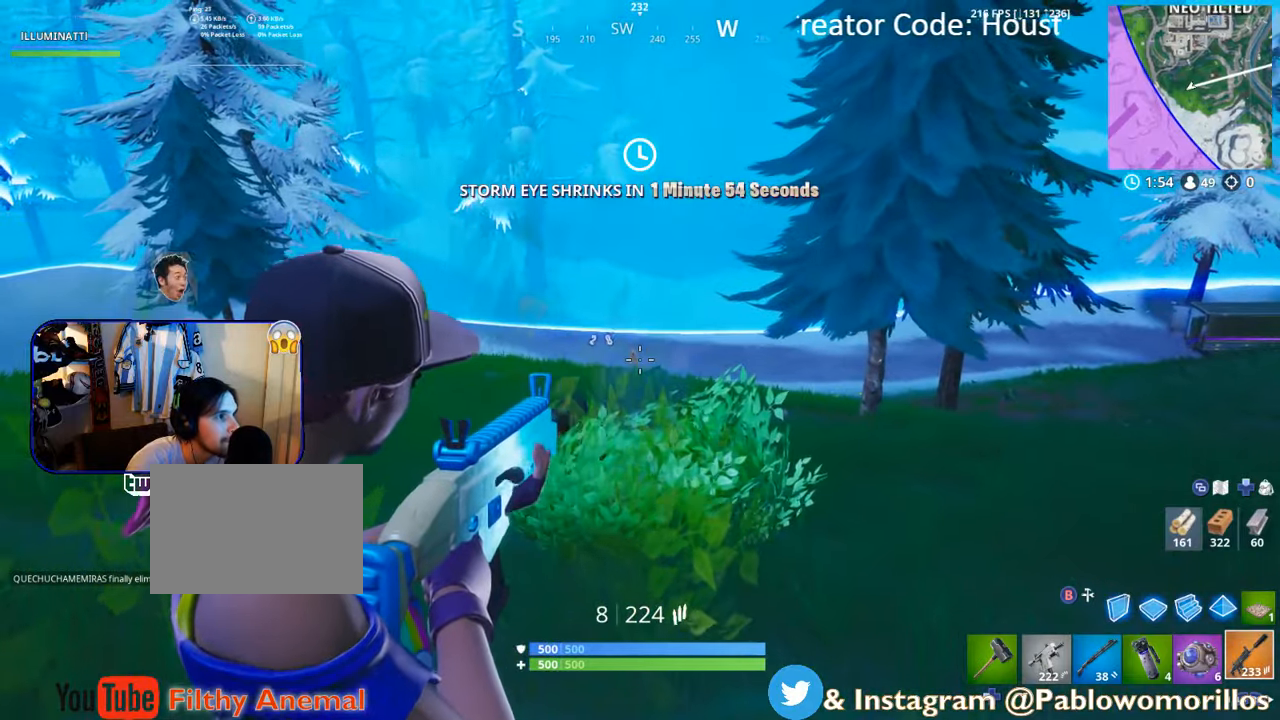
Gameplay with a controller (Xbox layout); each line is a JSON object with the inputs held at the frame after it (dt_ms = milliseconds from this image to that frame). "events" lists button and stick changes between this image and that frame as [ms after this image, input, new state], when the widget could be followed in between.
{"dt_ms": 500, "buttons": [], "left_stick": "right", "right_stick": "center", "events": [[17, "R2", "down"], [117, "left_stick", "up"], [367, "L2", "up"], [417, "R2", "up"], [500, "left_stick", "right"]]}
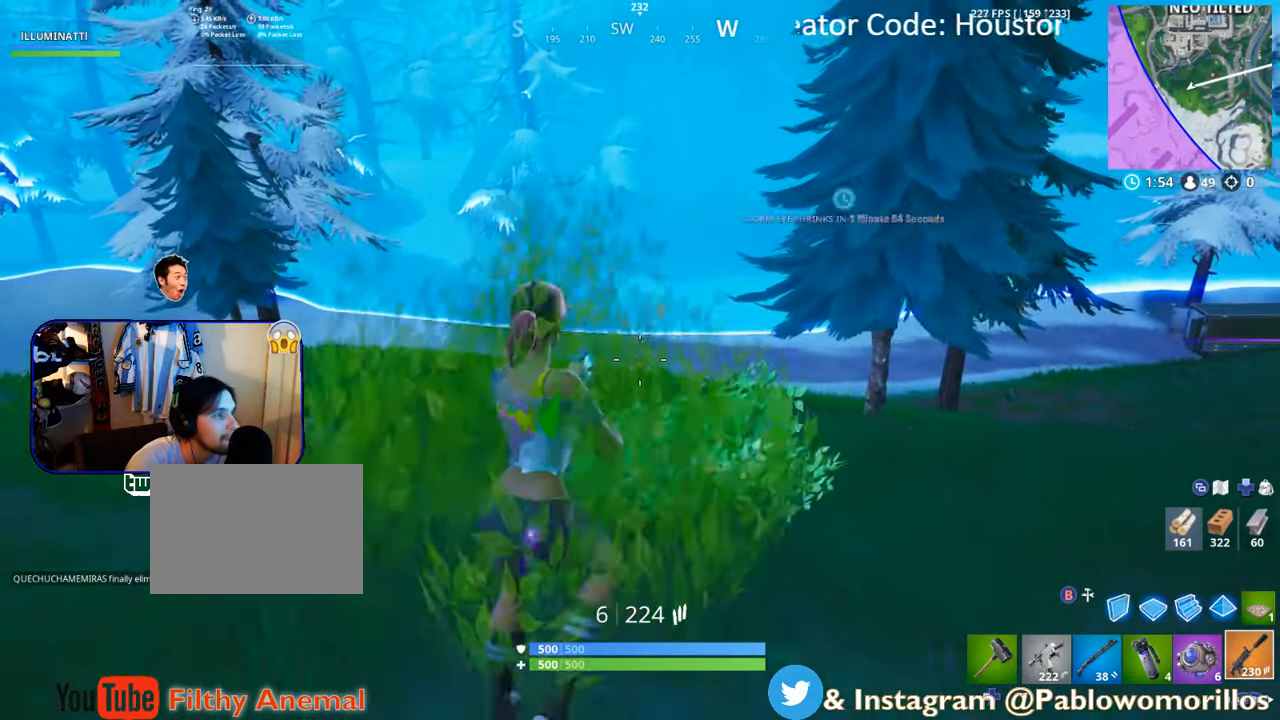
{"dt_ms": 500, "buttons": [], "left_stick": "down", "right_stick": "center", "events": [[67, "A", "down"], [67, "left_stick", "down"], [150, "A", "up"], [317, "right_stick", "left"], [417, "right_stick", "center"]]}
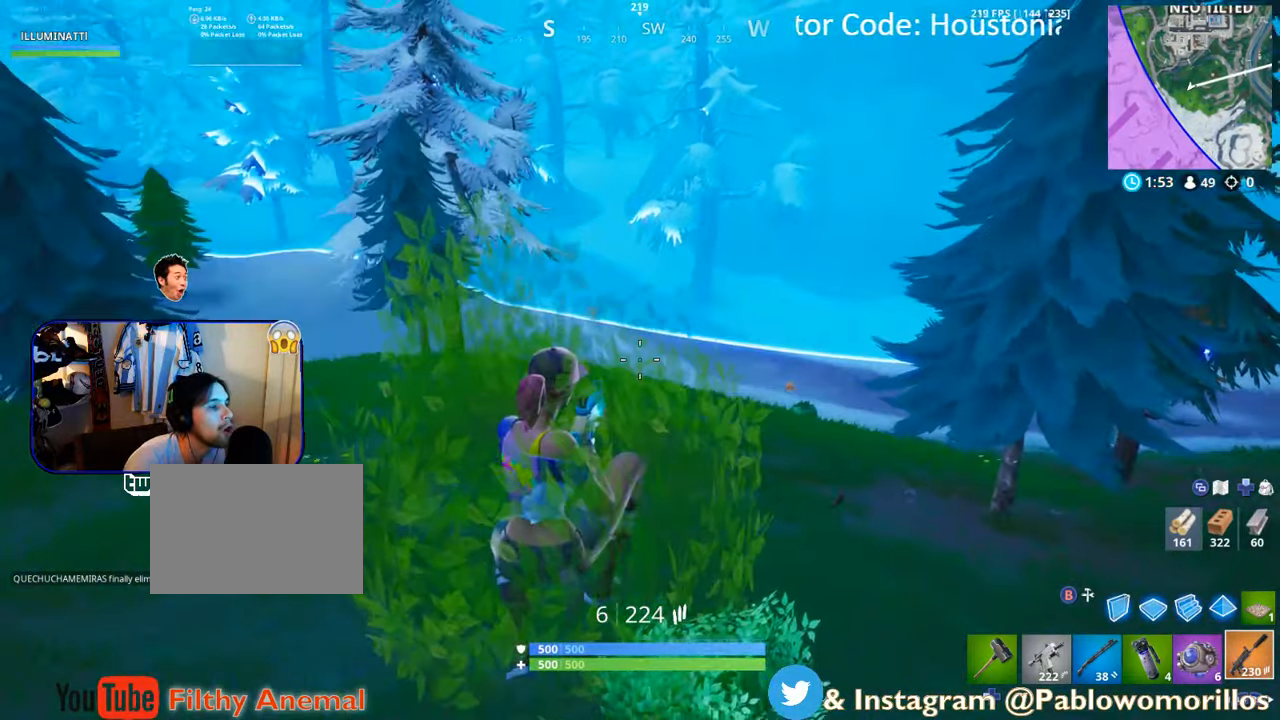
{"dt_ms": 500, "buttons": [], "left_stick": "down-left", "right_stick": "left", "events": [[67, "X", "down"], [167, "X", "up"], [317, "right_stick", "left"], [350, "left_stick", "down-left"]]}
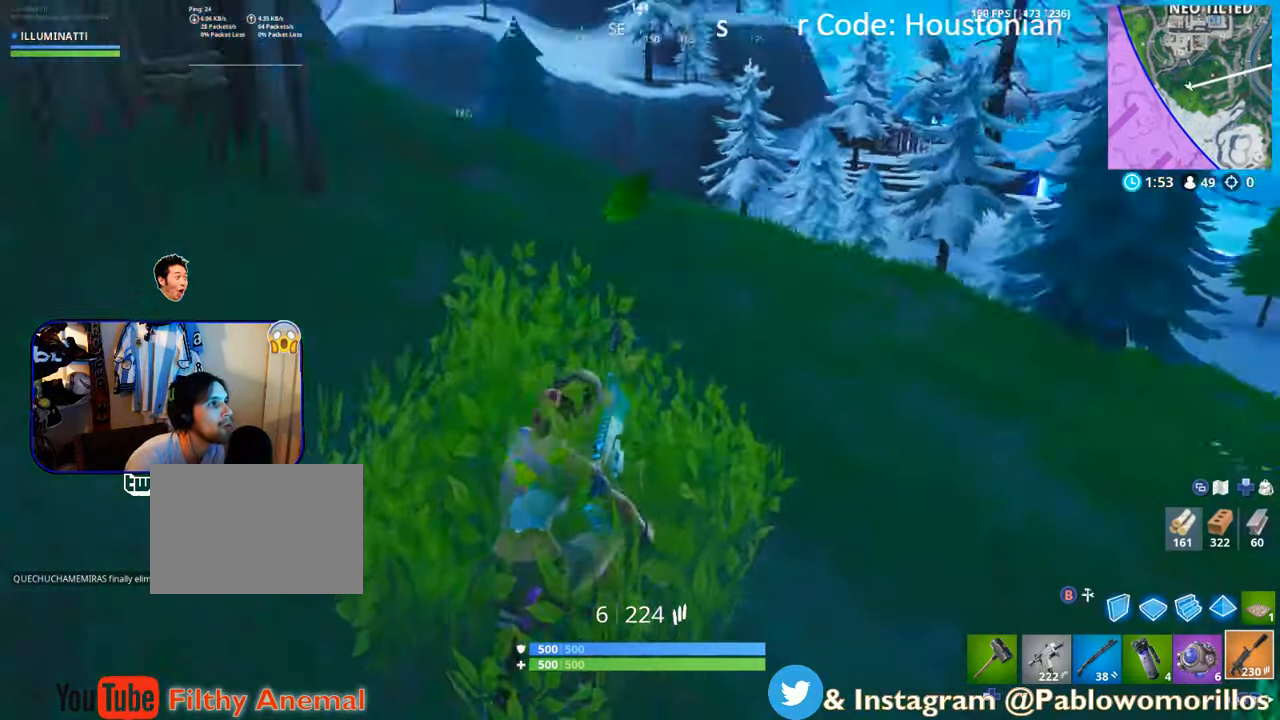
{"dt_ms": 500, "buttons": [], "left_stick": "up-left", "right_stick": "center", "events": [[17, "left_stick", "left"], [150, "left_stick", "up-left"], [200, "right_stick", "center"], [250, "A", "down"], [383, "A", "up"]]}
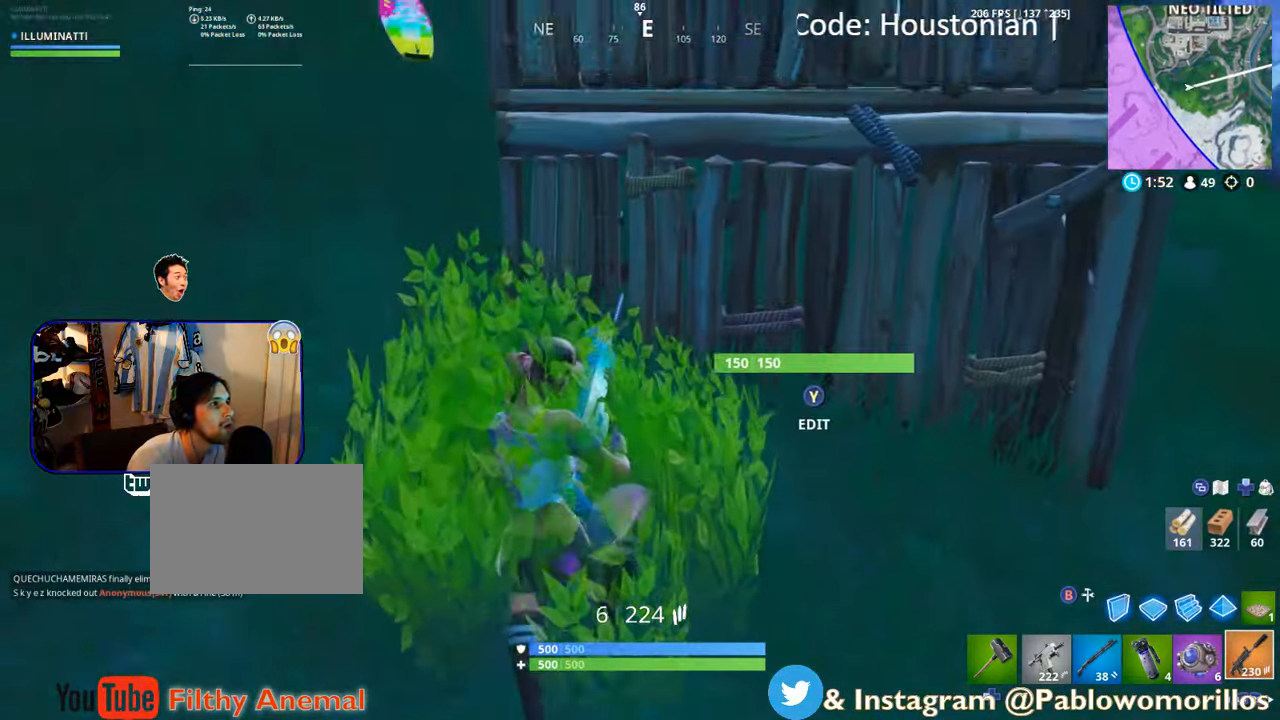
{"dt_ms": 500, "buttons": [], "left_stick": "up-left", "right_stick": "right", "events": [[17, "right_stick", "right"], [317, "right_stick", "center"], [433, "right_stick", "right"]]}
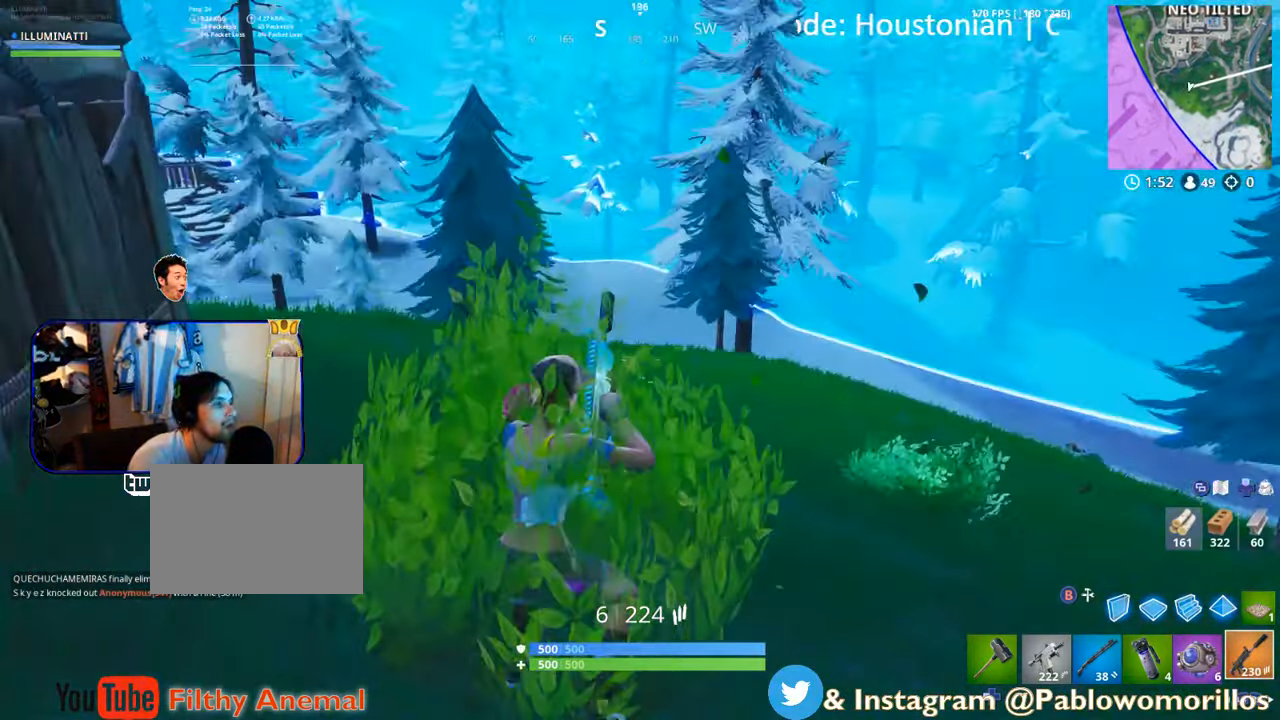
{"dt_ms": 500, "buttons": [], "left_stick": "center", "right_stick": "center", "events": [[100, "right_stick", "center"], [317, "left_stick", "down-left"], [467, "left_stick", "center"]]}
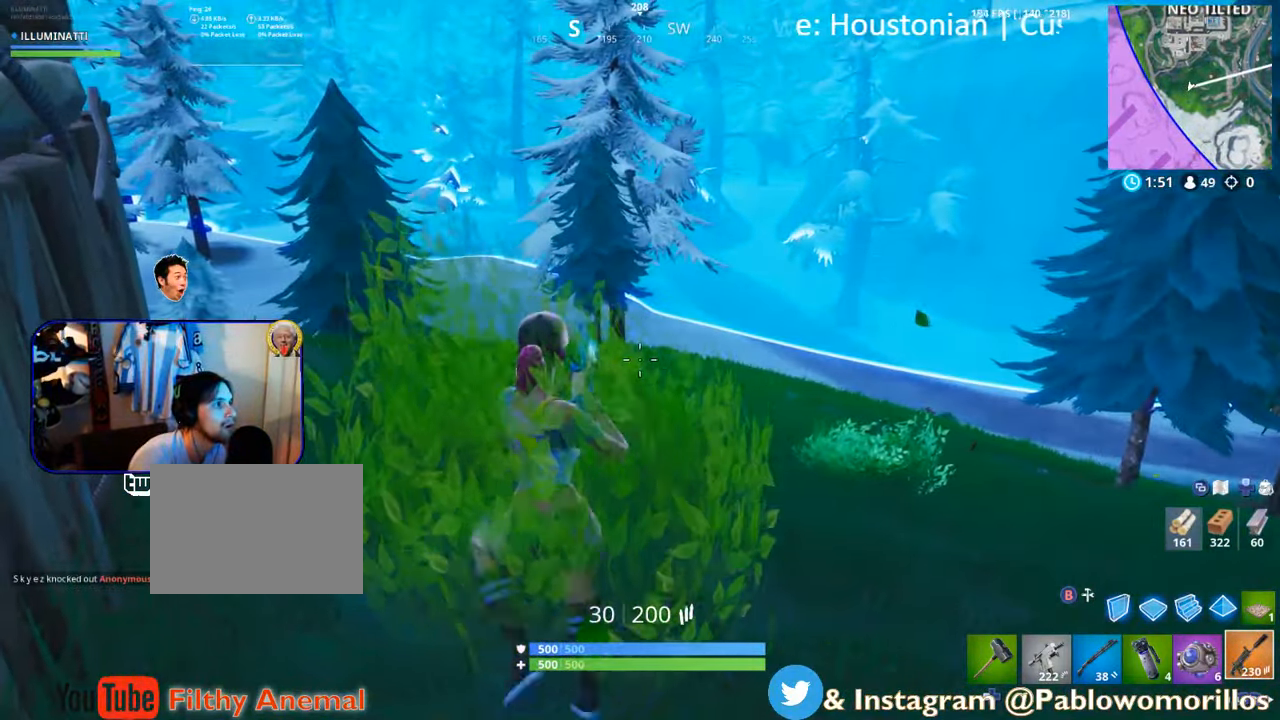
{"dt_ms": 500, "buttons": [], "left_stick": "center", "right_stick": "center", "events": [[50, "B", "down"], [50, "left_stick", "down"], [183, "B", "up"], [217, "left_stick", "center"], [317, "R2", "down"], [467, "R2", "up"]]}
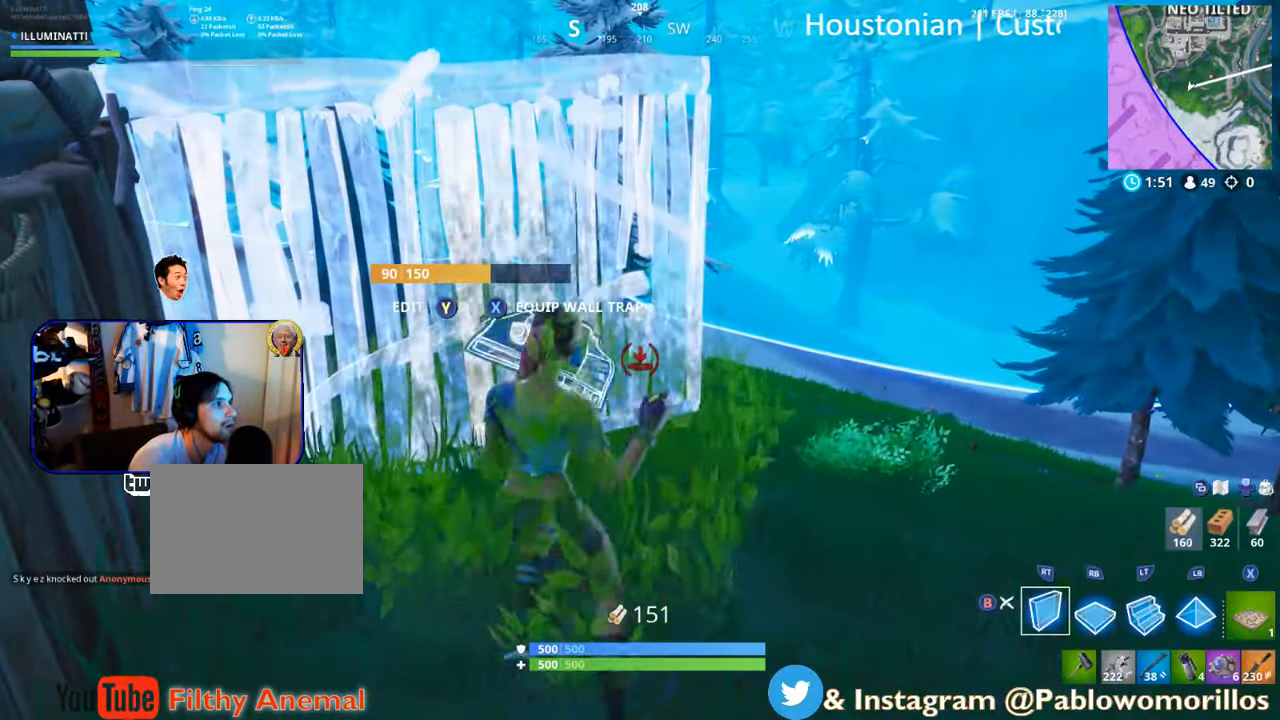
{"dt_ms": 500, "buttons": [], "left_stick": "center", "right_stick": "center", "events": [[350, "A", "down"], [500, "A", "up"]]}
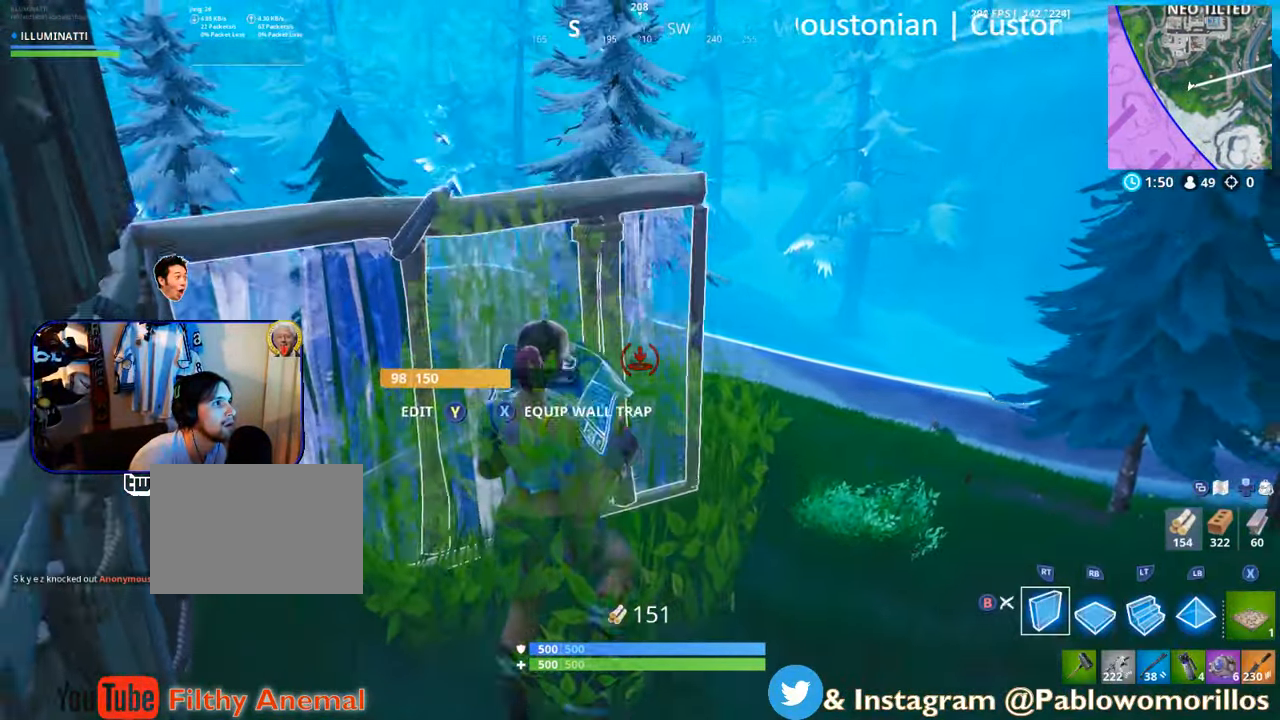
{"dt_ms": 500, "buttons": [], "left_stick": "up-right", "right_stick": "center", "events": [[83, "L2", "down"], [117, "left_stick", "up"], [200, "B", "down"], [200, "L2", "up"], [283, "B", "up"], [333, "left_stick", "up-right"]]}
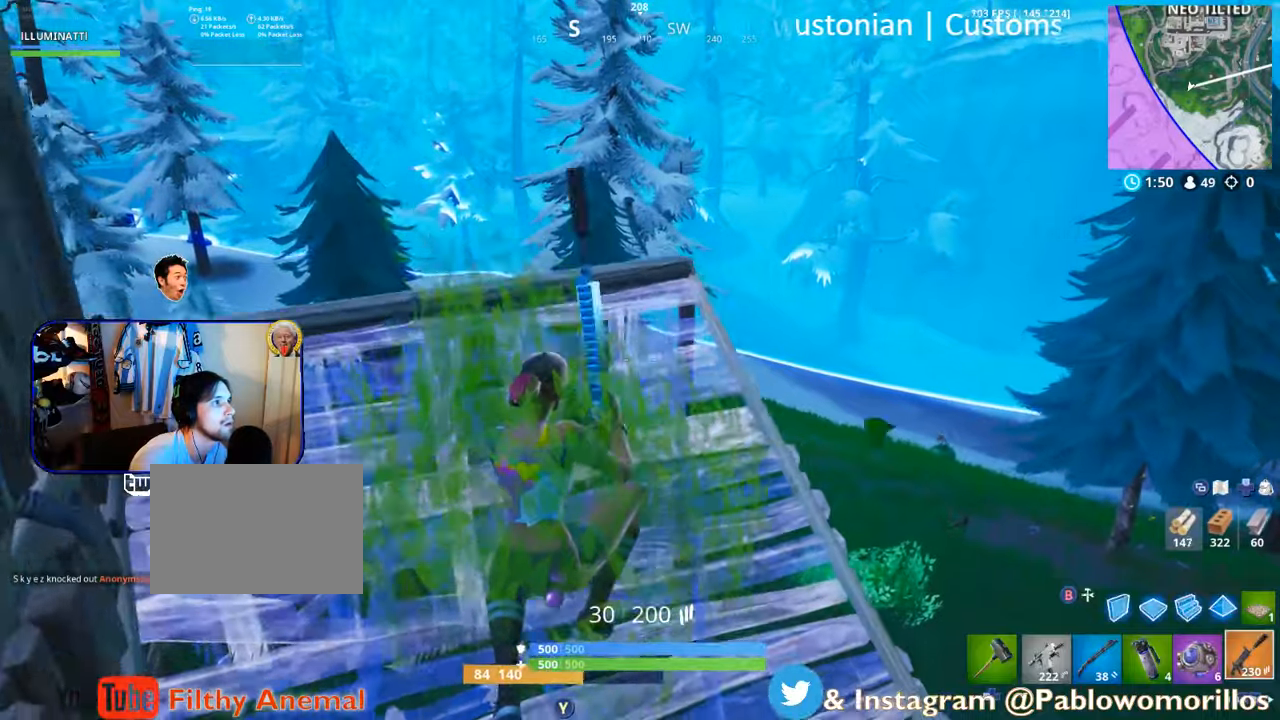
{"dt_ms": 500, "buttons": [], "left_stick": "up-right", "right_stick": "center", "events": []}
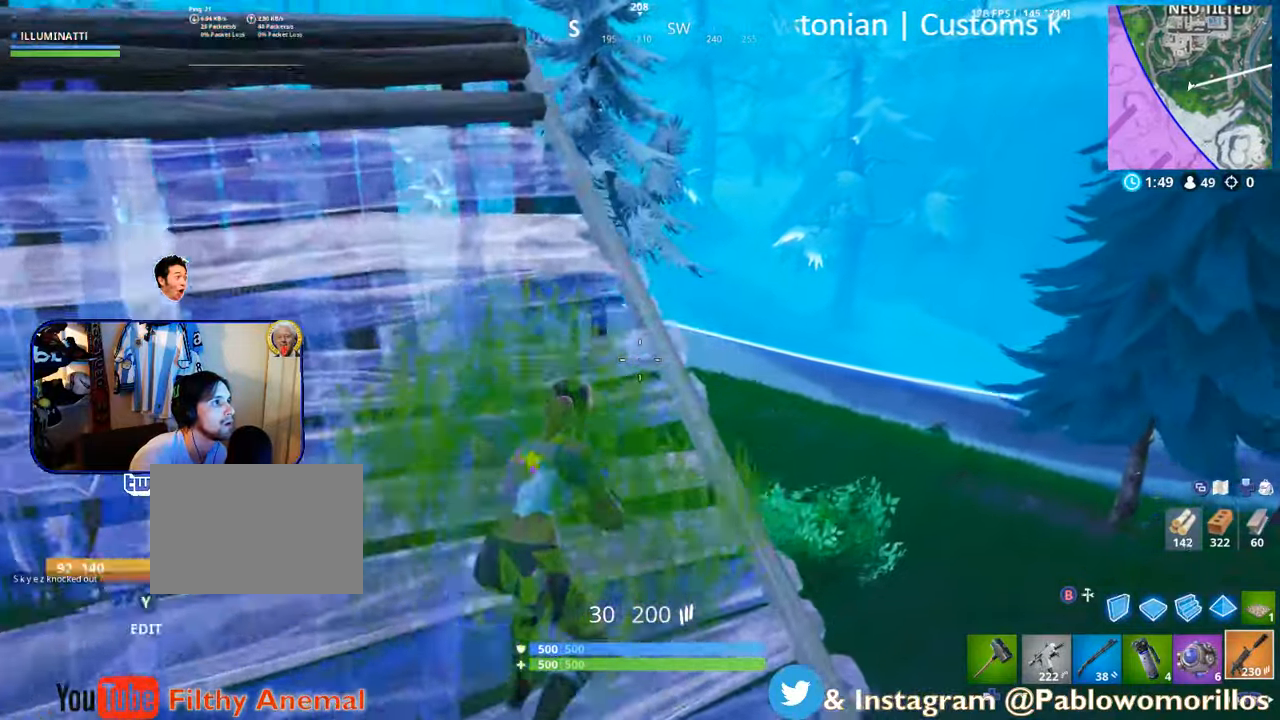
{"dt_ms": 500, "buttons": [], "left_stick": "up-right", "right_stick": "center", "events": [[134, "left_stick", "center"], [184, "right_stick", "left"], [234, "right_stick", "center"], [367, "left_stick", "up"], [417, "left_stick", "up-right"]]}
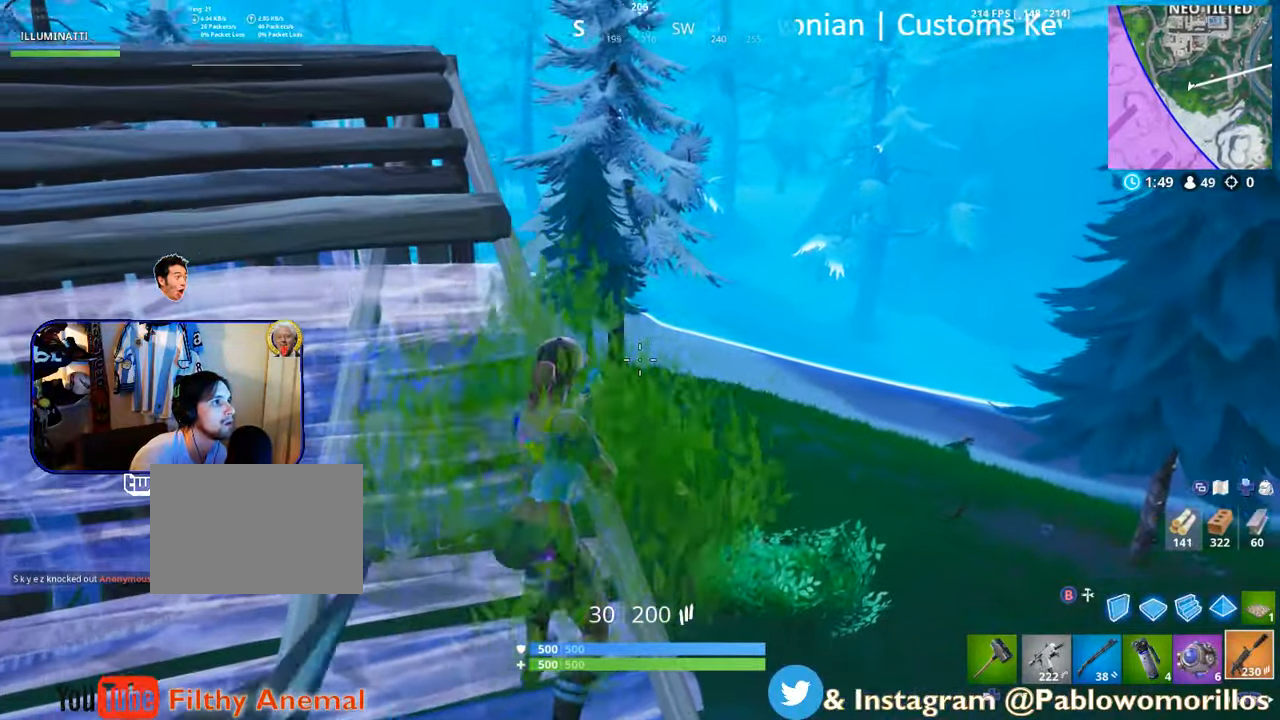
{"dt_ms": 500, "buttons": [], "left_stick": "left", "right_stick": "left", "events": [[34, "right_stick", "up-left"], [100, "left_stick", "center"], [100, "right_stick", "center"], [200, "left_stick", "left"], [500, "right_stick", "left"]]}
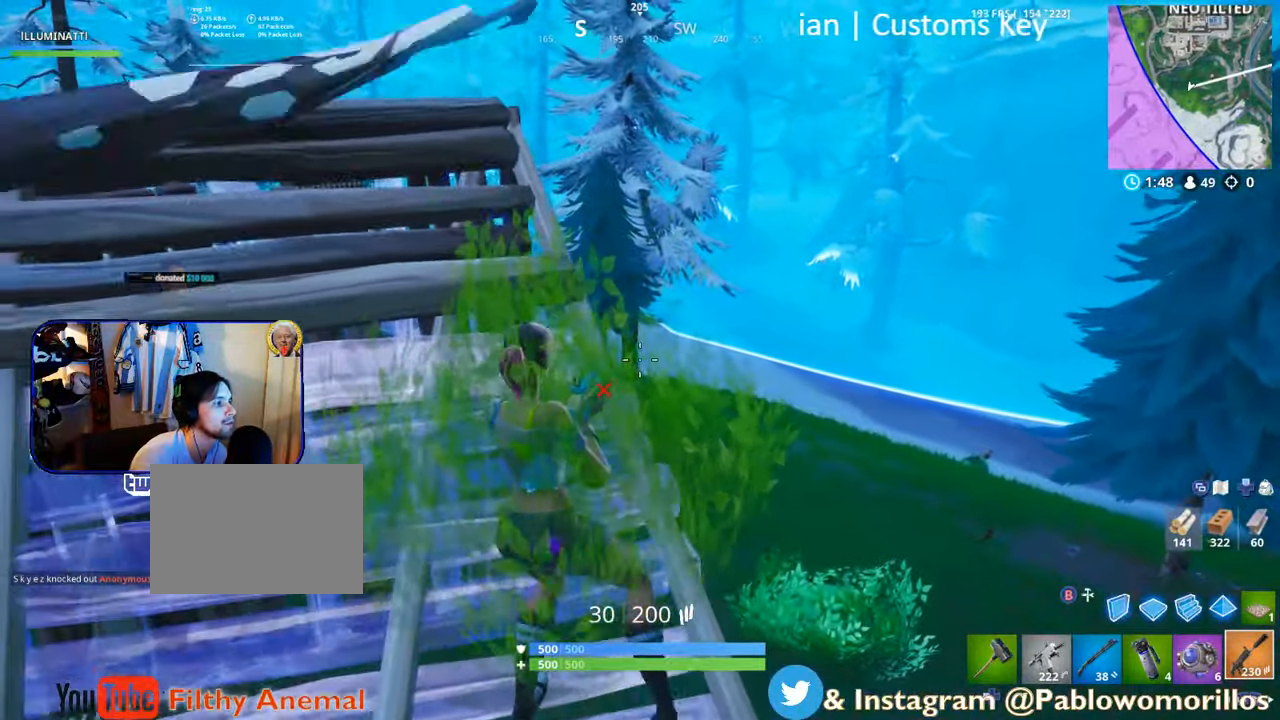
{"dt_ms": 500, "buttons": [], "left_stick": "right", "right_stick": "up", "events": [[67, "right_stick", "center"], [84, "left_stick", "up-right"], [284, "R1", "down"], [284, "left_stick", "down"], [384, "R1", "up"], [450, "left_stick", "right"], [450, "right_stick", "up"]]}
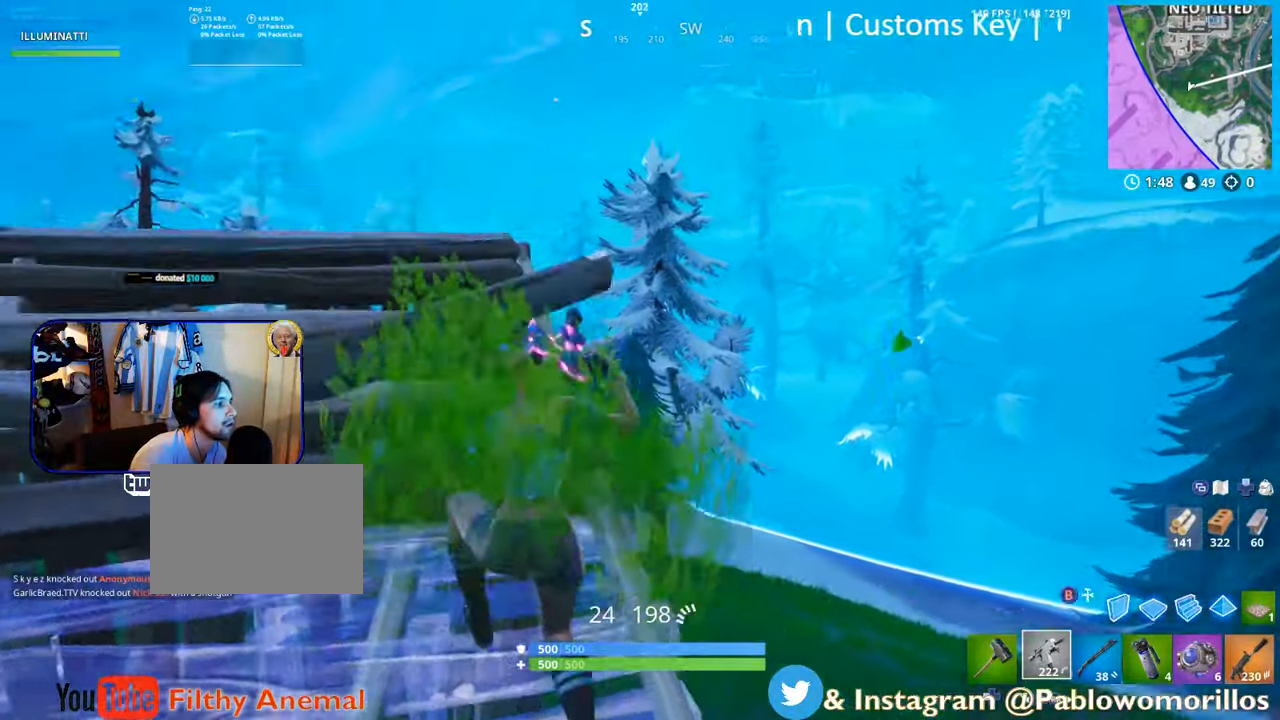
{"dt_ms": 500, "buttons": [], "left_stick": "right", "right_stick": "center", "events": [[34, "L2", "down"], [84, "right_stick", "center"], [100, "left_stick", "up"], [234, "right_stick", "down-right"], [300, "left_stick", "up-left"], [317, "R2", "down"], [350, "left_stick", "center"], [384, "right_stick", "center"], [434, "R2", "up"], [434, "left_stick", "right"], [467, "L2", "up"]]}
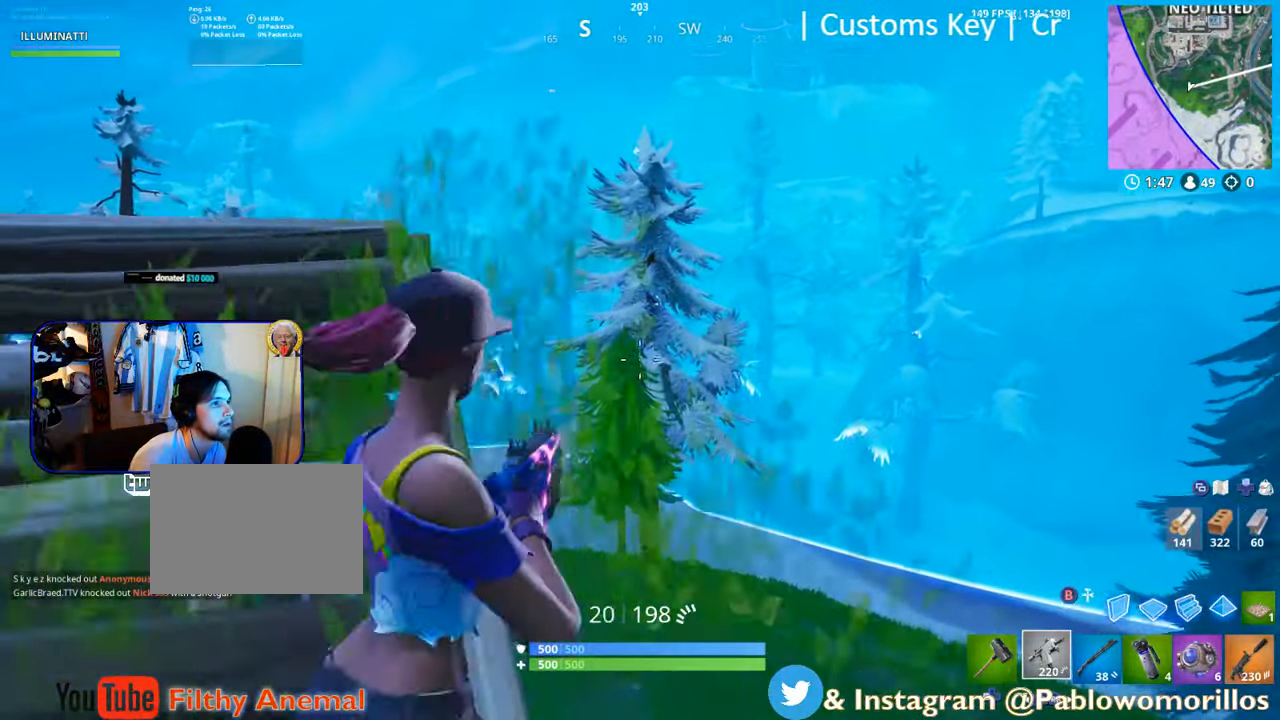
{"dt_ms": 500, "buttons": [], "left_stick": "down", "right_stick": "center", "events": [[84, "left_stick", "down-left"], [217, "left_stick", "down-right"], [350, "R2", "down"], [384, "left_stick", "center"], [434, "left_stick", "down"], [484, "R2", "up"]]}
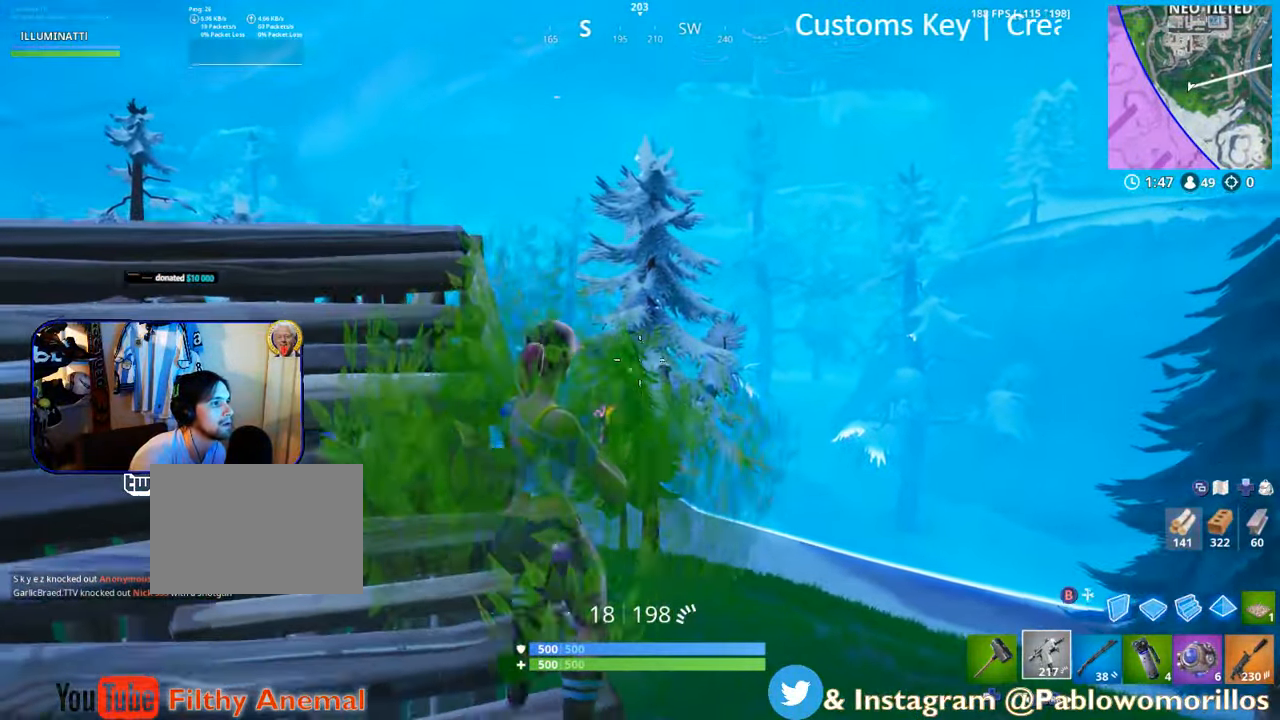
{"dt_ms": 500, "buttons": [], "left_stick": "down-left", "right_stick": "center"}
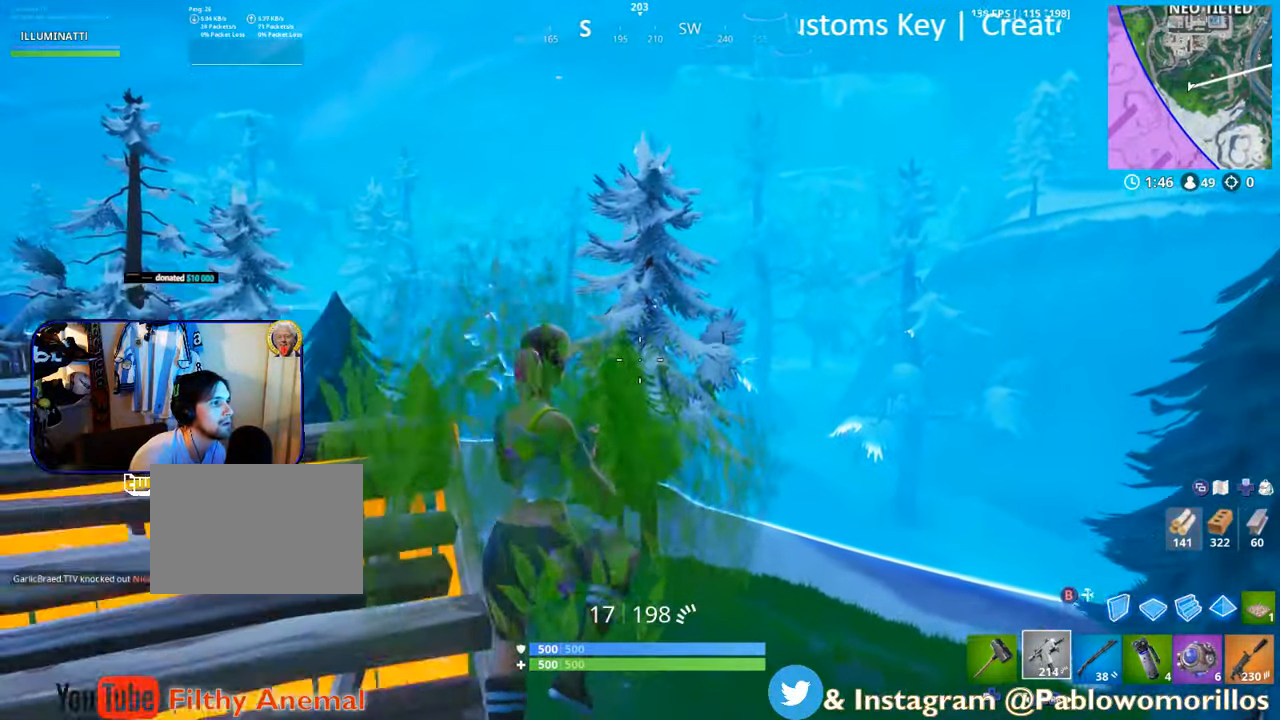
{"dt_ms": 500, "buttons": [], "left_stick": "right", "right_stick": "center", "events": [[34, "right_stick", "down"], [84, "R2", "down"], [150, "right_stick", "center"], [184, "left_stick", "up-left"], [217, "R2", "up"], [384, "left_stick", "center"], [450, "left_stick", "right"]]}
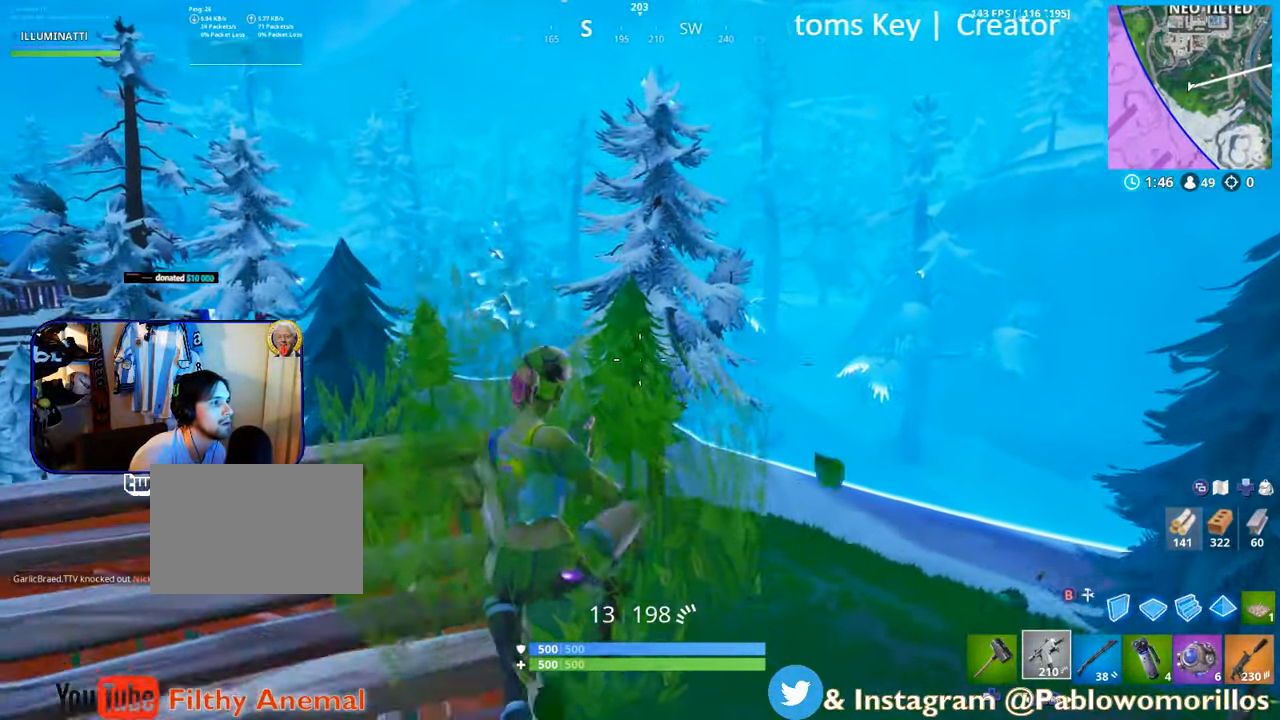
{"dt_ms": 500, "buttons": ["L1"], "left_stick": "down-right", "right_stick": "center", "events": [[17, "right_stick", "down-right"], [84, "left_stick", "down-left"], [150, "R1", "down"], [150, "right_stick", "center"], [217, "R1", "up"], [300, "L1", "down"], [367, "left_stick", "down-right"], [400, "L1", "up"], [484, "L1", "down"]]}
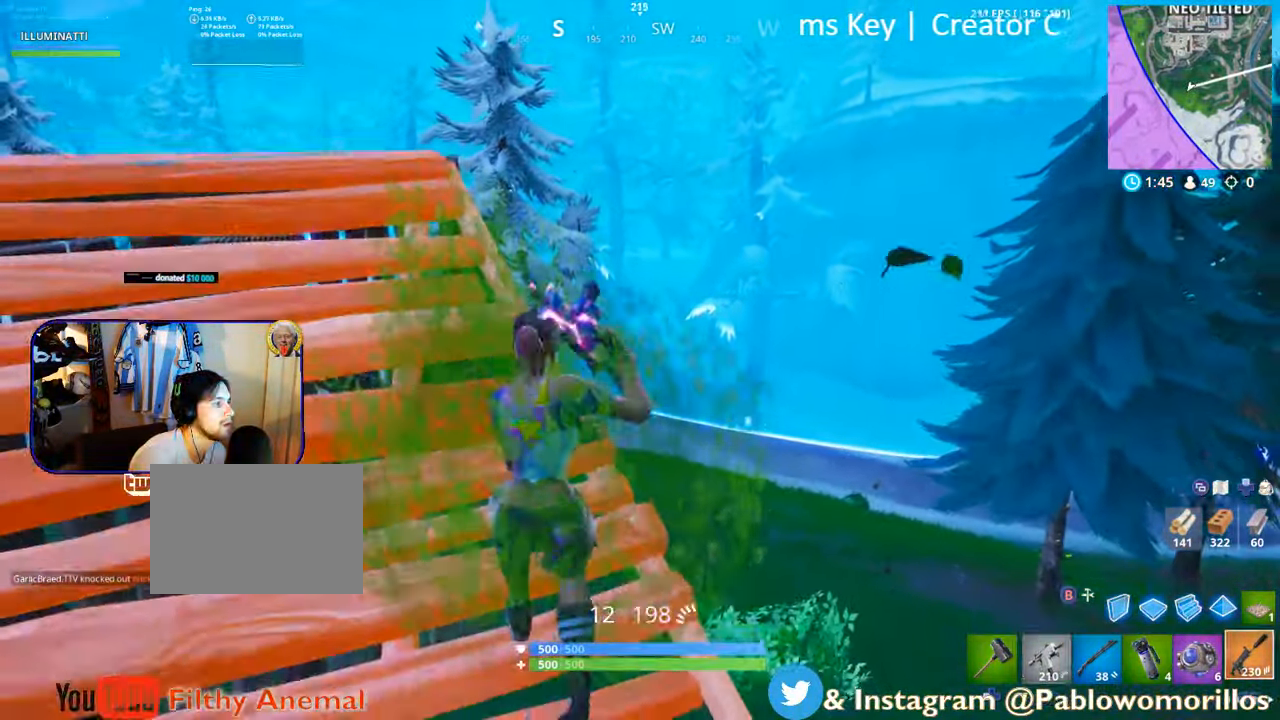
{"dt_ms": 500, "buttons": ["L2"], "left_stick": "left", "right_stick": "center", "events": [[84, "L1", "up"], [84, "left_stick", "right"], [284, "right_stick", "right"], [400, "L2", "down"], [400, "left_stick", "left"], [400, "right_stick", "center"]]}
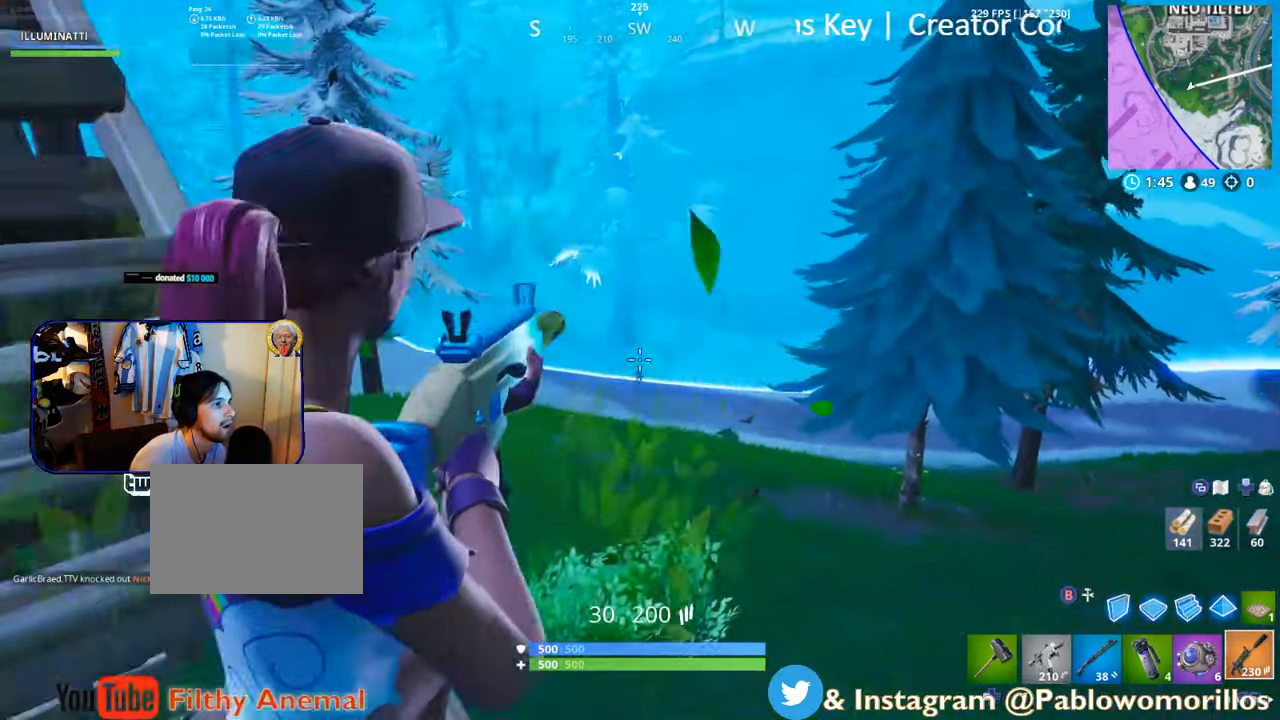
{"dt_ms": 1000, "buttons": ["L2"], "left_stick": "center", "right_stick": "center"}
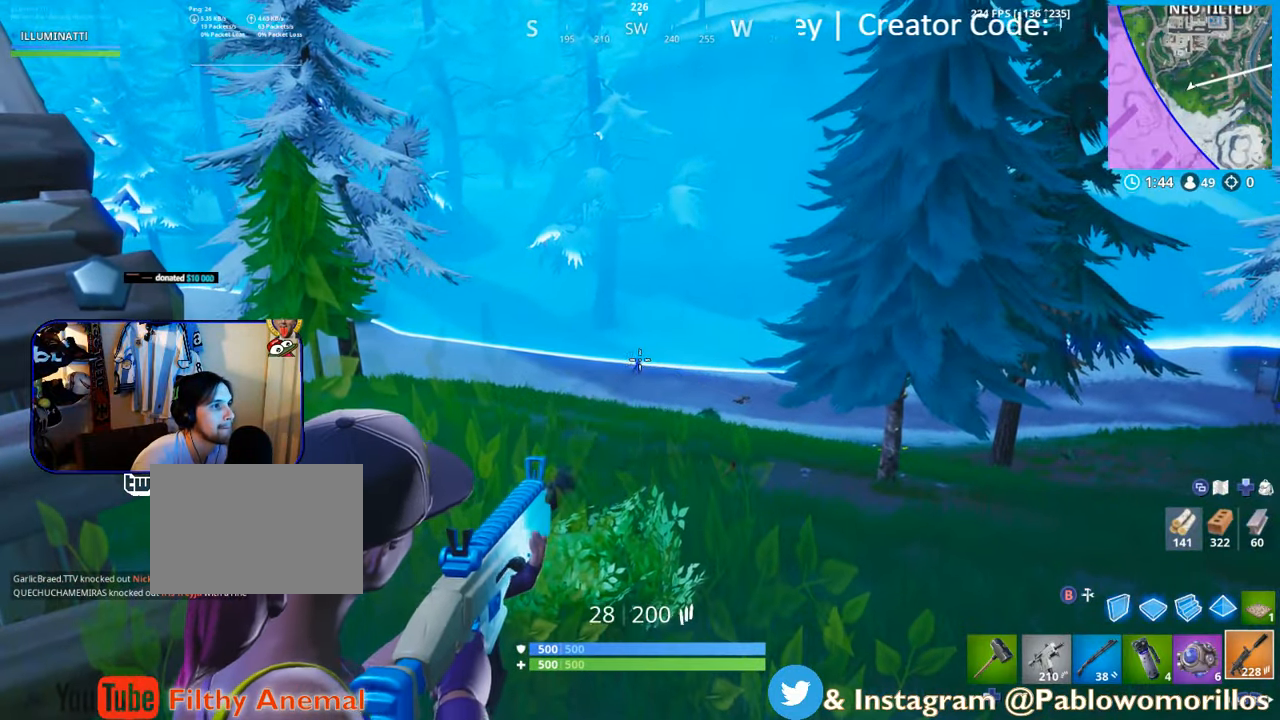
{"dt_ms": 500, "buttons": ["L2"], "left_stick": "center", "right_stick": "center", "events": [[66, "R2", "down"], [66, "right_stick", "down"], [116, "right_stick", "center"], [400, "R2", "up"], [466, "L2", "up"], [483, "L2", "down"]]}
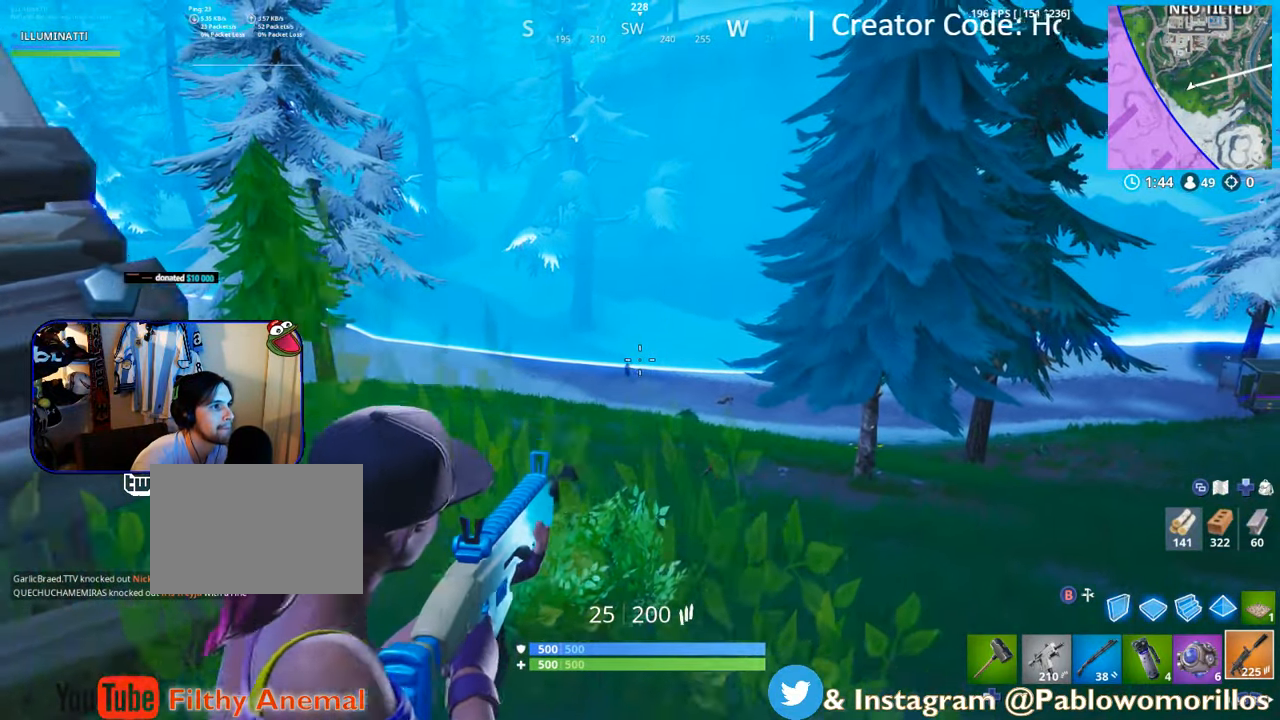
{"dt_ms": 500, "buttons": ["L2", "R2"], "left_stick": "center", "right_stick": "center", "events": [[100, "right_stick", "down"], [166, "right_stick", "center"], [383, "R2", "down"]]}
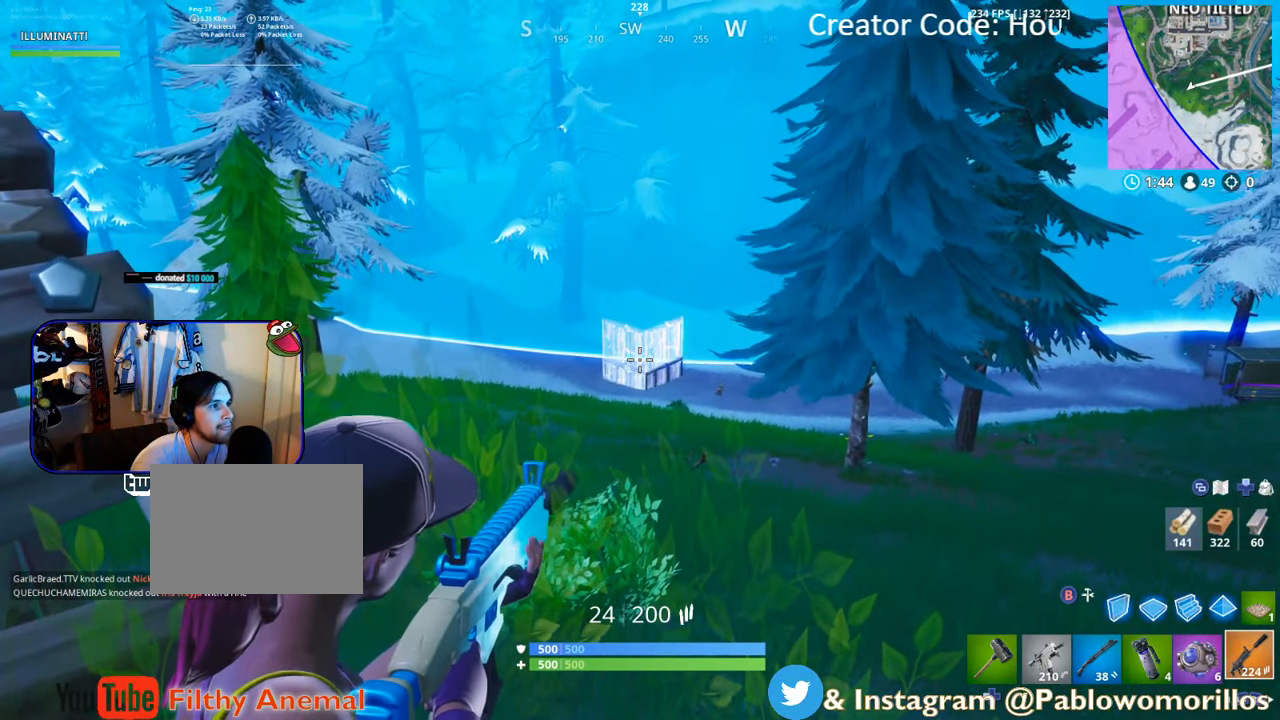
{"dt_ms": 500, "buttons": ["L2", "R2"], "left_stick": "center", "right_stick": "center", "events": [[50, "R2", "up"], [250, "right_stick", "up-left"], [333, "R2", "down"], [333, "right_stick", "center"]]}
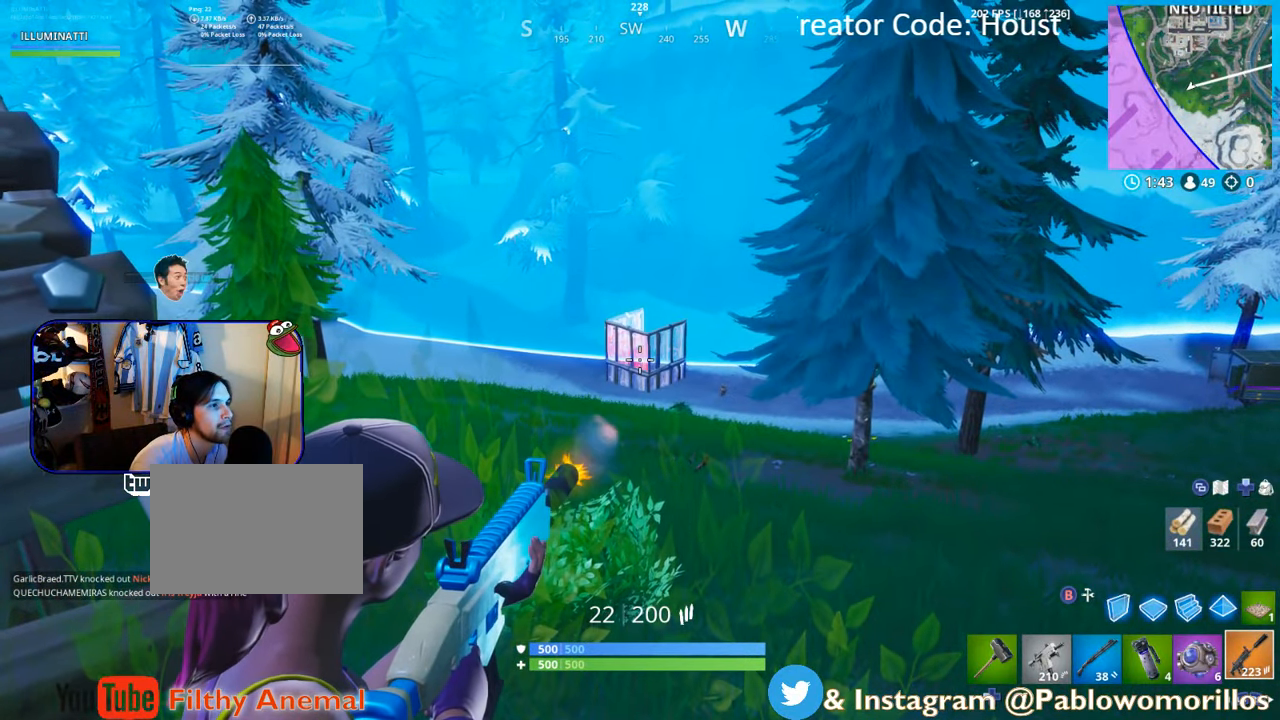
{"dt_ms": 500, "buttons": ["L2"], "left_stick": "center", "right_stick": "up-right", "events": [[133, "R2", "up"], [216, "right_stick", "left"], [333, "right_stick", "center"], [433, "right_stick", "up-right"]]}
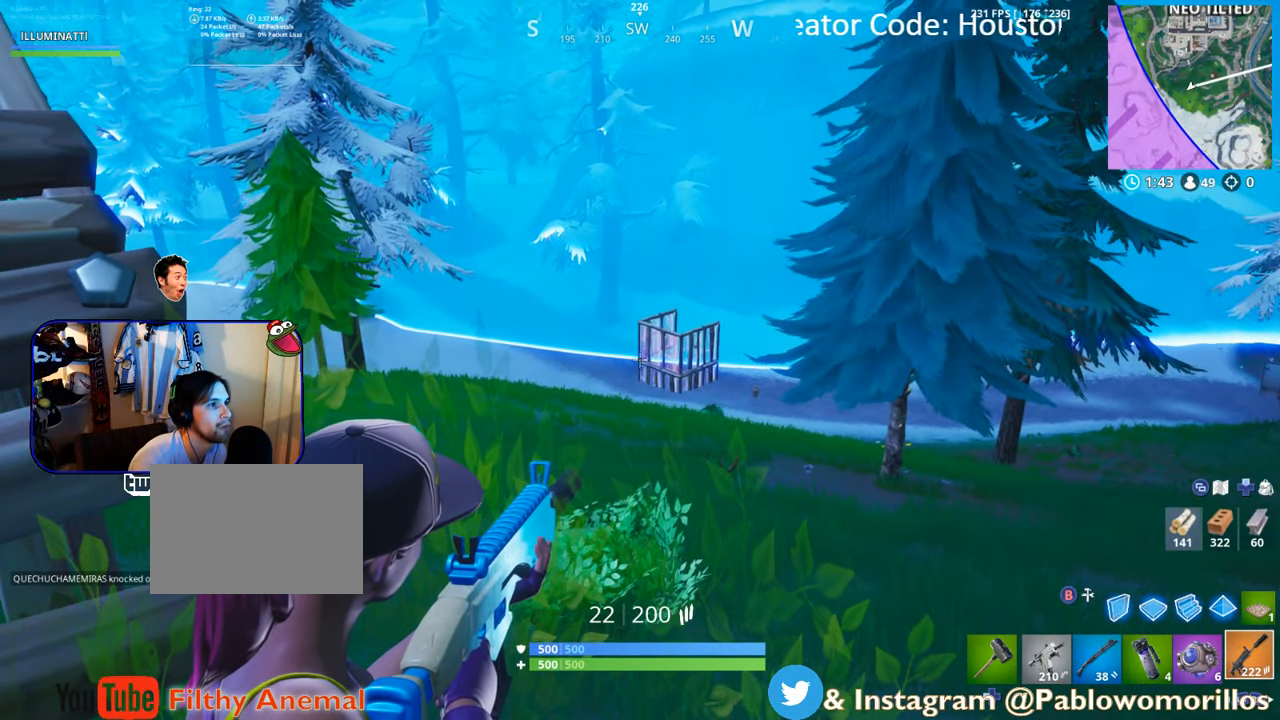
{"dt_ms": 500, "buttons": ["L2", "R2"], "left_stick": "center", "right_stick": "center", "events": [[50, "right_stick", "center"], [200, "right_stick", "right"], [266, "R2", "down"], [266, "right_stick", "center"]]}
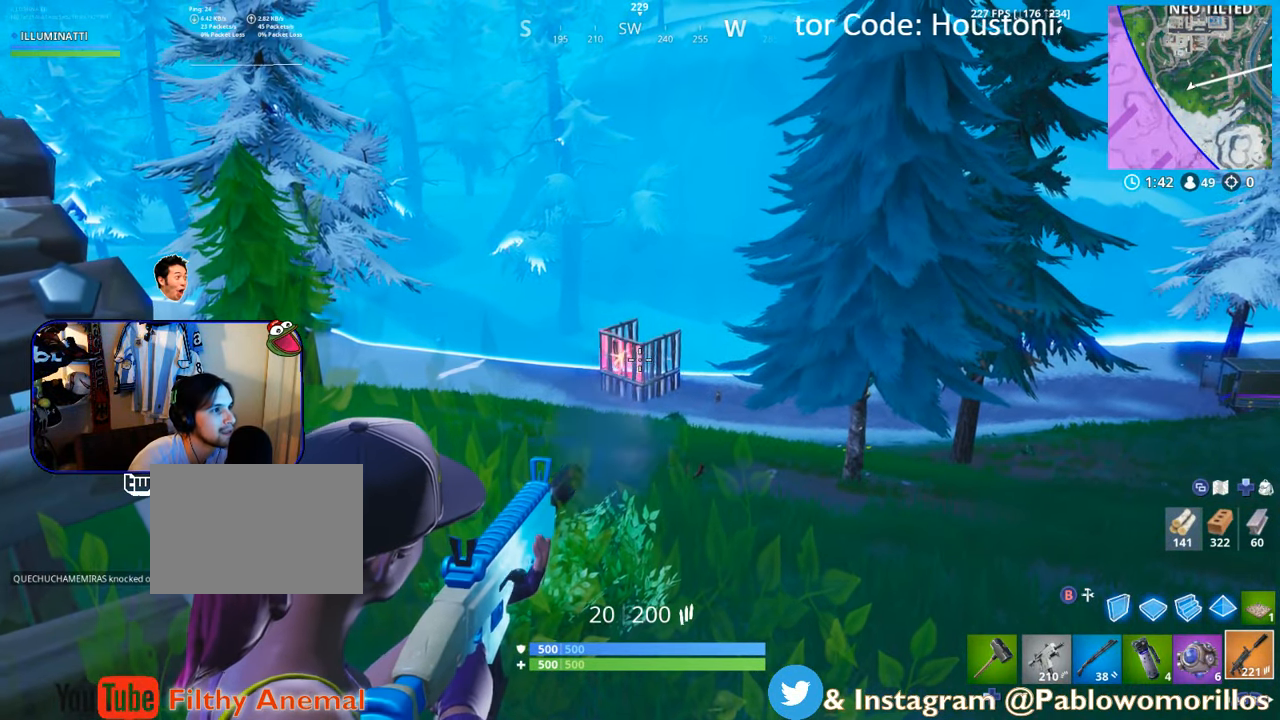
{"dt_ms": 500, "buttons": ["L2", "R2"], "left_stick": "center", "right_stick": "down-left", "events": [[283, "right_stick", "down-left"], [333, "right_stick", "center"], [450, "right_stick", "down-left"]]}
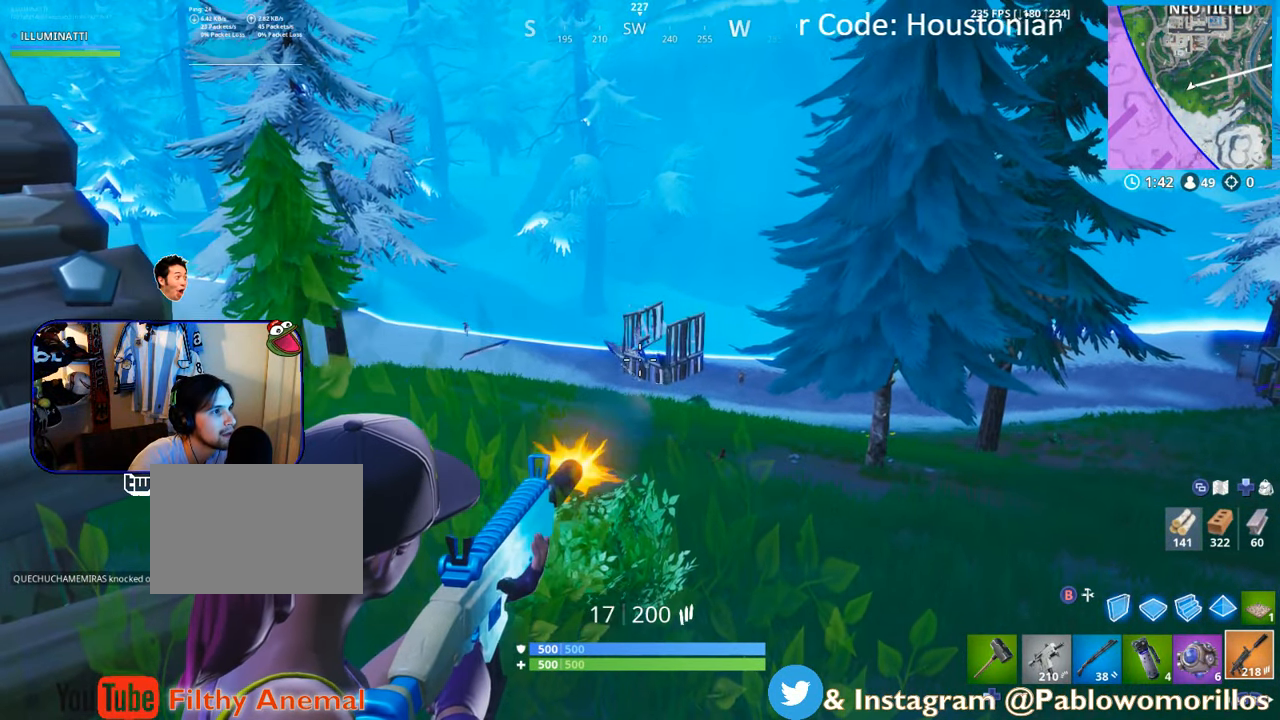
{"dt_ms": 500, "buttons": ["L2", "R2"], "left_stick": "center", "right_stick": "center", "events": [[50, "R2", "up"], [50, "right_stick", "center"], [350, "R2", "down"]]}
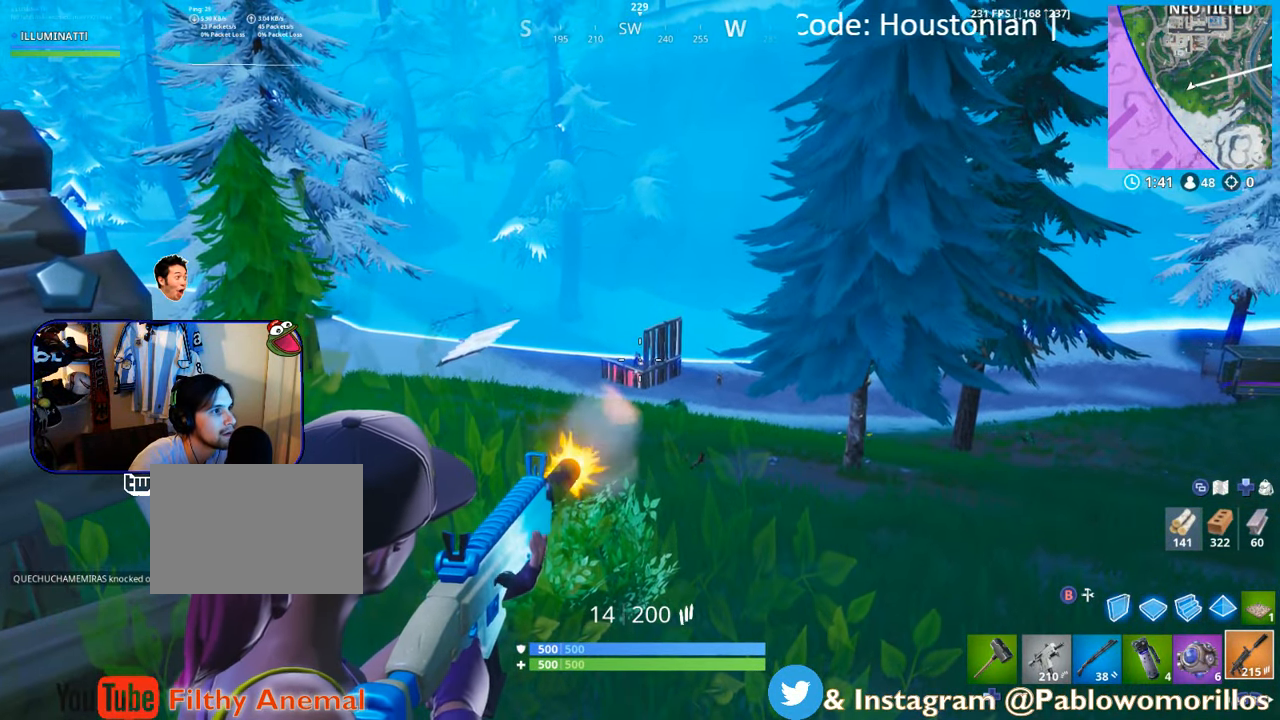
{"dt_ms": 500, "buttons": ["L2", "R2"], "left_stick": "center", "right_stick": "center", "events": []}
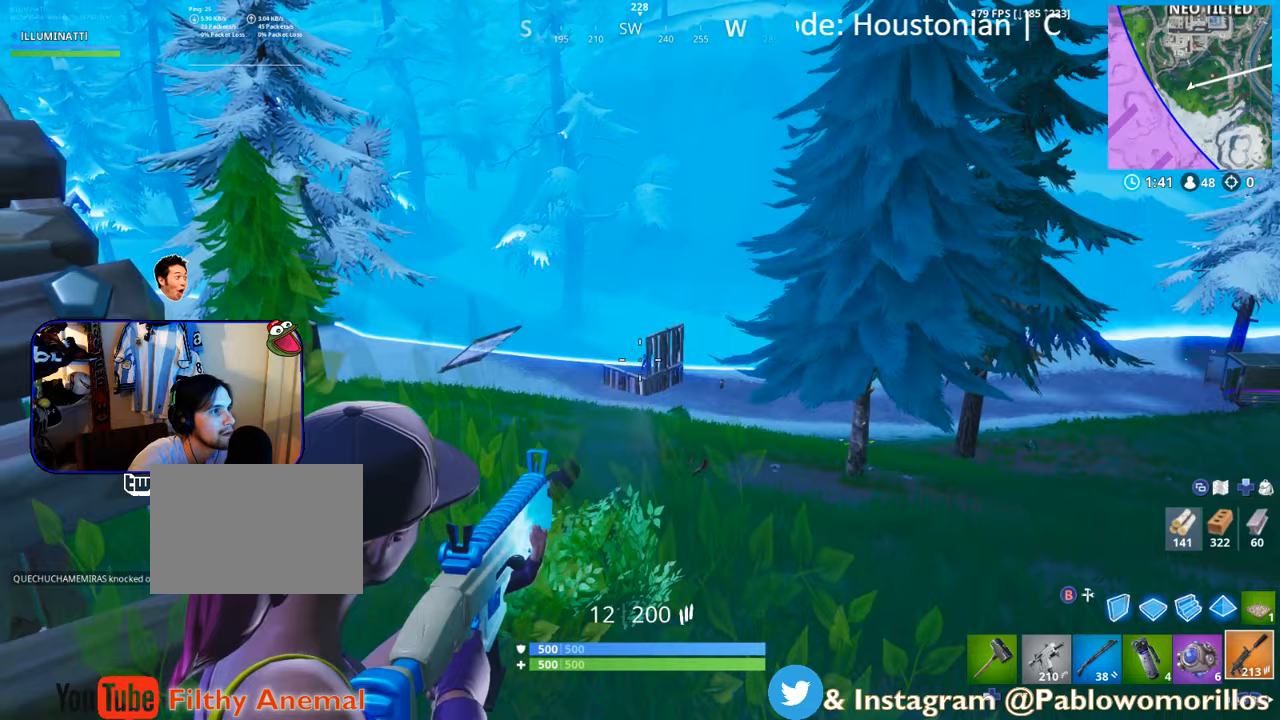
{"dt_ms": 500, "buttons": ["L2"], "left_stick": "center", "right_stick": "center", "events": [[33, "left_stick", "left"], [183, "left_stick", "center"], [317, "left_stick", "right"], [317, "right_stick", "right"], [417, "R2", "up"], [417, "left_stick", "center"], [417, "right_stick", "center"]]}